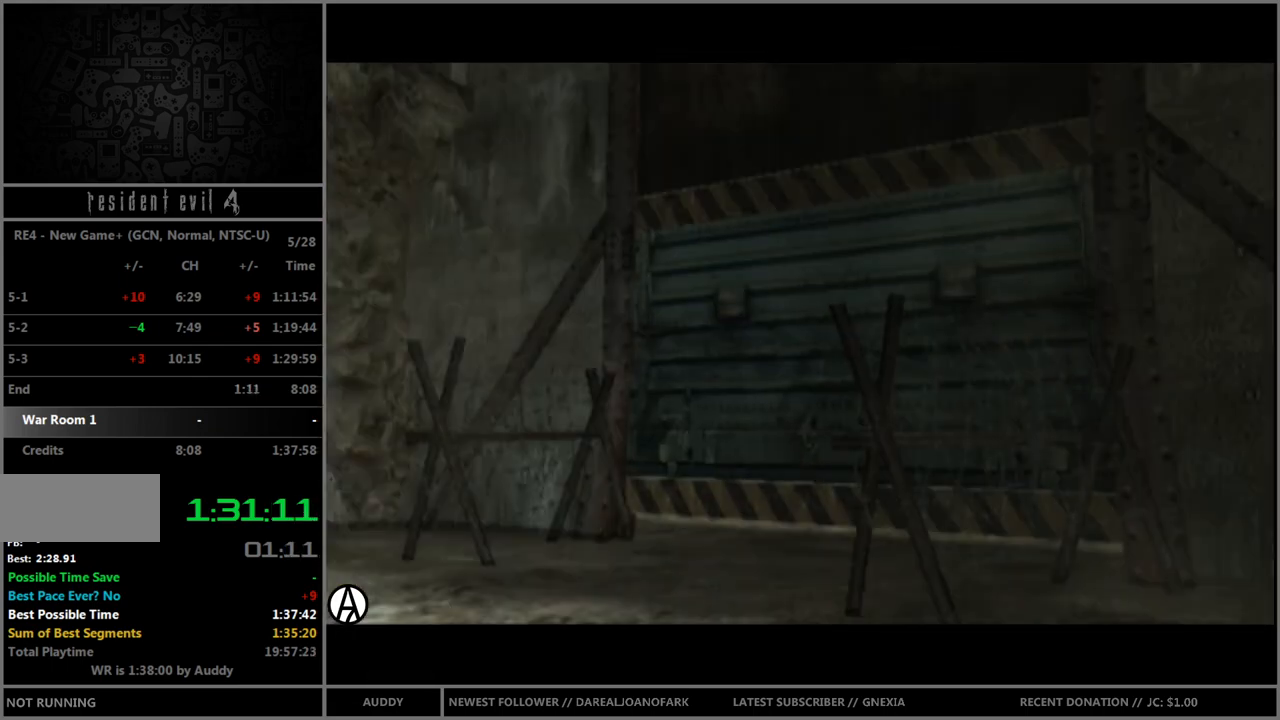
Gameplay with a controller (Nintendo layout); each line is a JSON object with the inputs held at the frame after it. "events" lists button and stick changes between this image and that frame as [ms after this image, input, new state], when the widget could be followed in between. Not read: L3 R3 START.
{"buttons": [], "left_stick": "right", "right_stick": "center", "events": []}
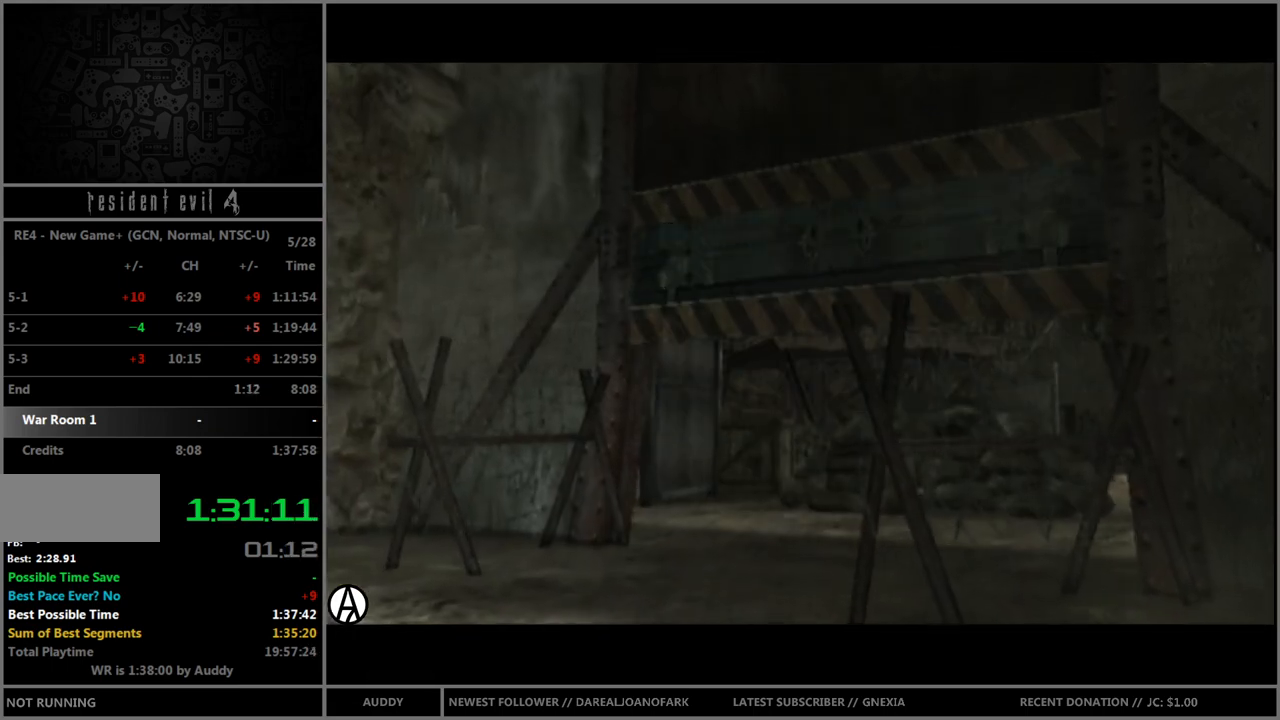
{"buttons": [], "left_stick": "right", "right_stick": "center", "events": []}
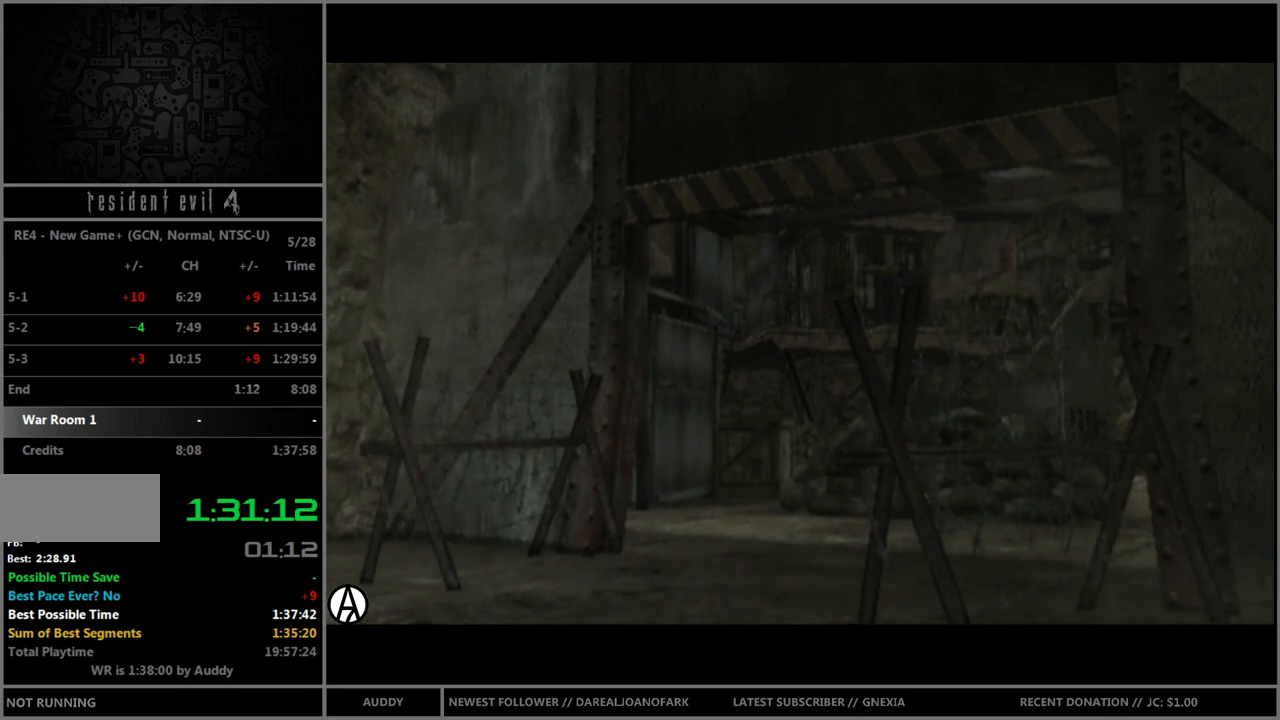
{"buttons": [], "left_stick": "right", "right_stick": "center", "events": []}
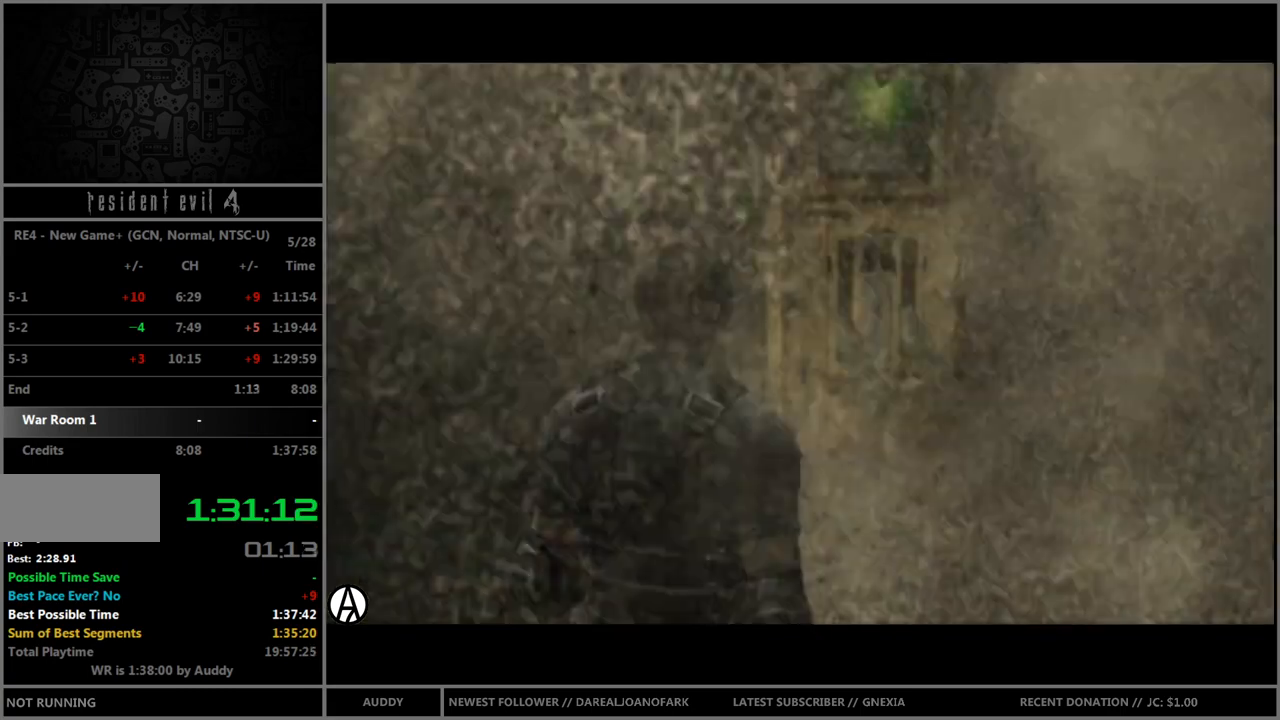
{"buttons": ["B"], "left_stick": "up-right", "right_stick": "center", "events": [[500, "B", "down"], [500, "left_stick", "up-right"]]}
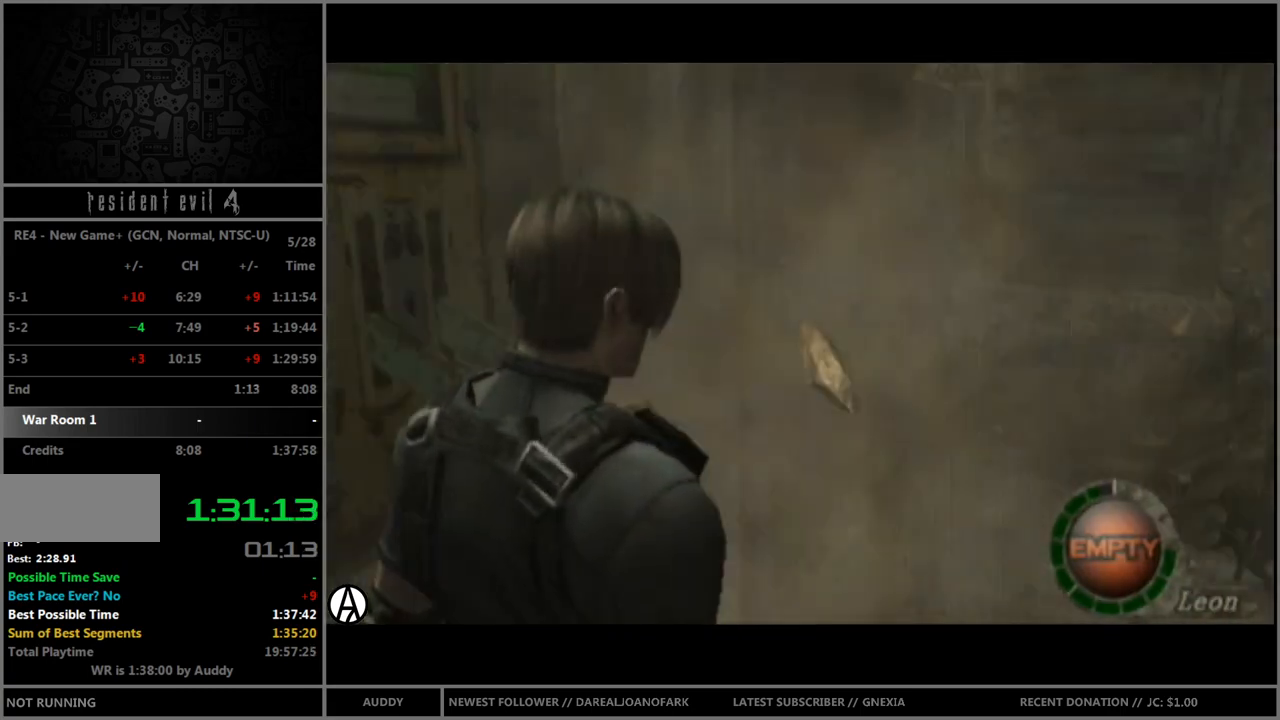
{"buttons": ["B"], "left_stick": "up-left", "right_stick": "center", "events": [[234, "A", "down"], [334, "A", "up"], [334, "left_stick", "up-left"], [400, "A", "down"], [467, "A", "up"]]}
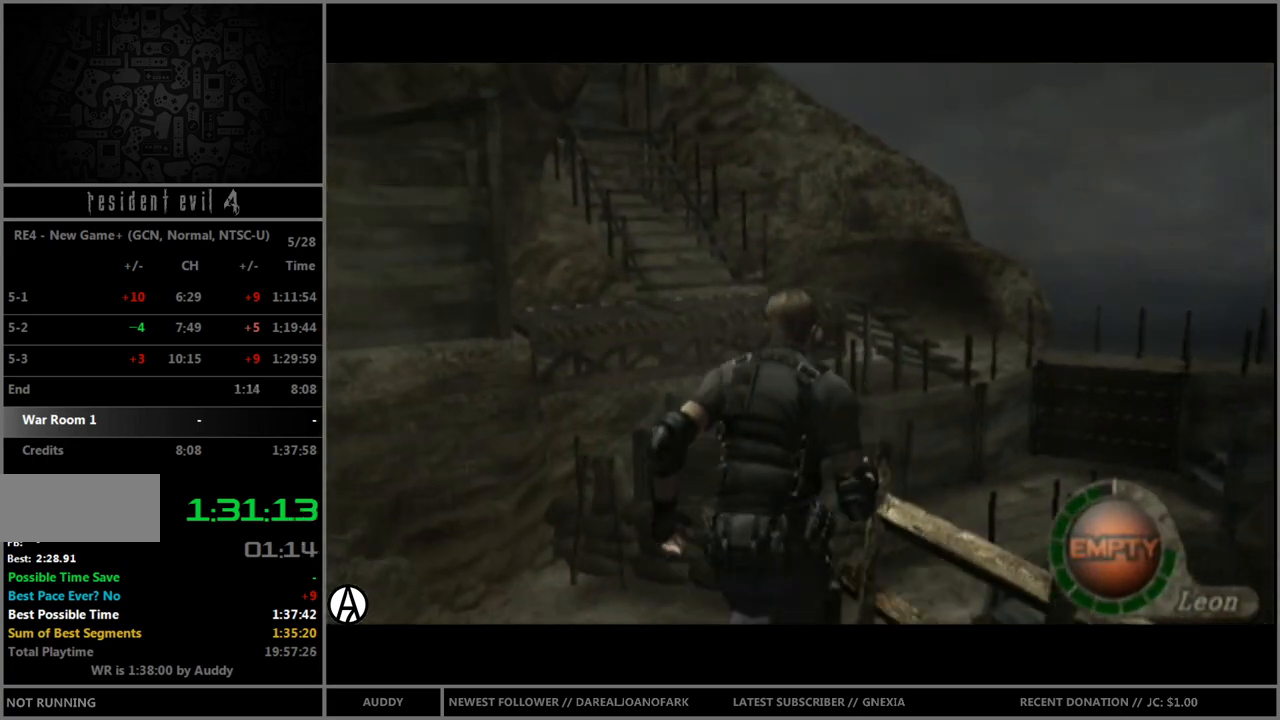
{"buttons": [], "left_stick": "left", "right_stick": "center", "events": [[33, "A", "down"], [100, "A", "up"], [100, "left_stick", "center"], [166, "B", "up"], [400, "left_stick", "left"], [433, "A", "down"], [500, "A", "up"]]}
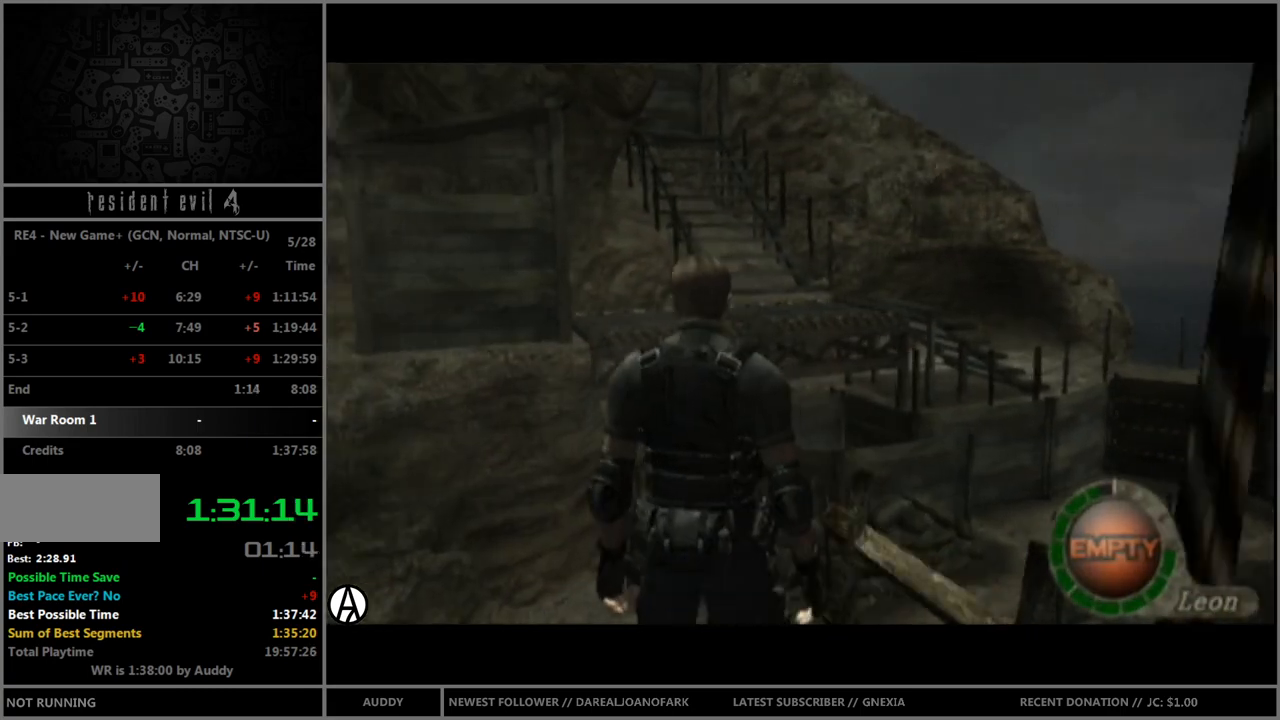
{"buttons": [], "left_stick": "center", "right_stick": "center", "events": [[67, "A", "down"], [100, "left_stick", "center"], [134, "A", "up"], [167, "A", "down"], [234, "A", "up"]]}
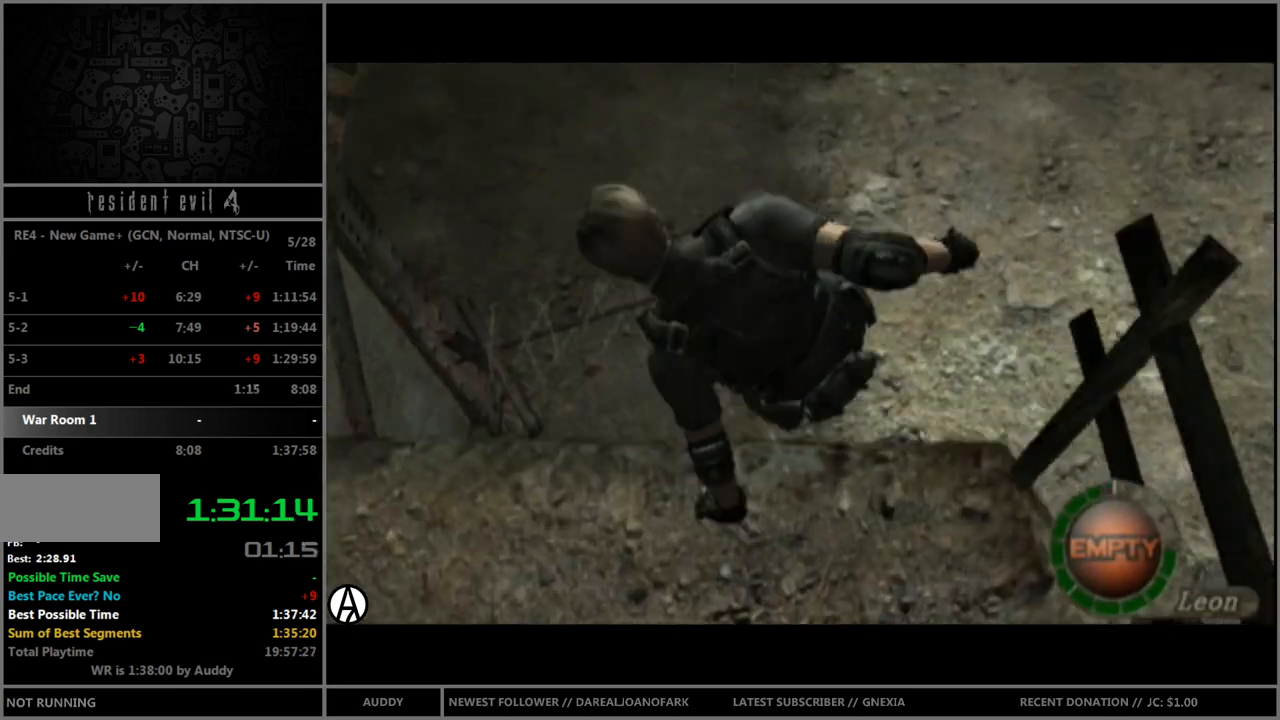
{"buttons": ["B"], "left_stick": "up", "right_stick": "center", "events": [[367, "left_stick", "up"], [467, "B", "down"]]}
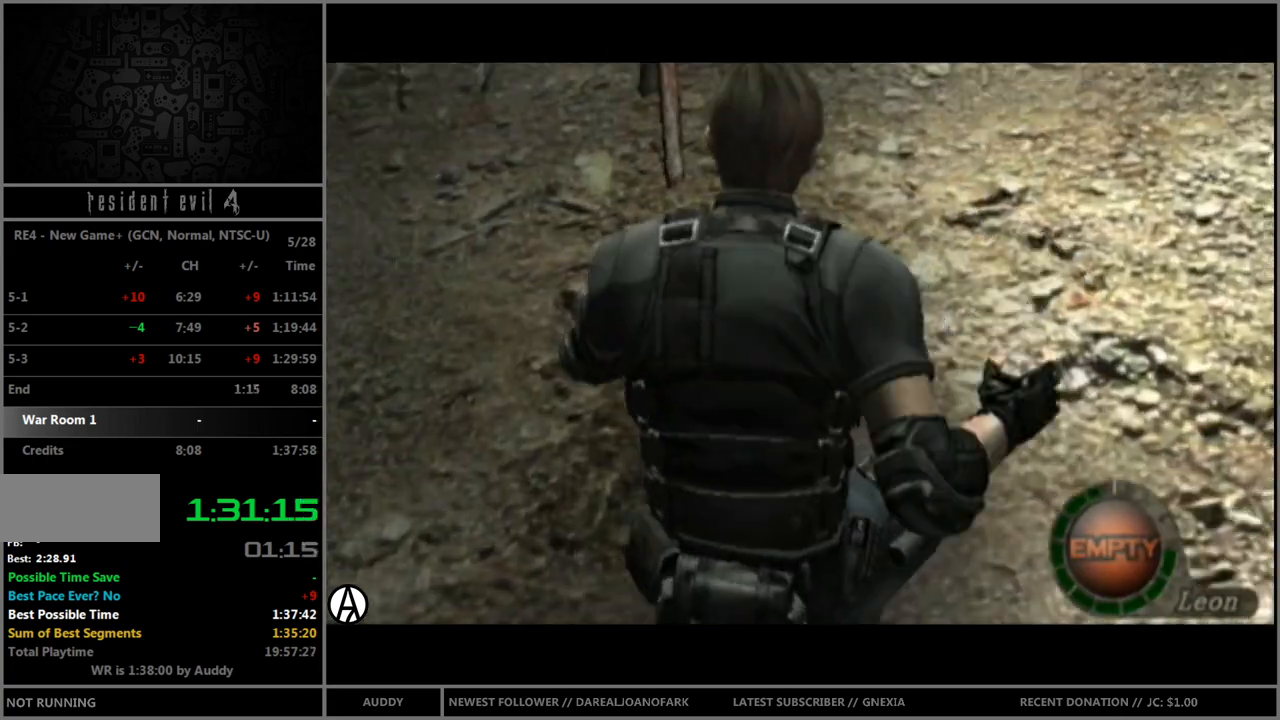
{"buttons": ["B"], "left_stick": "up", "right_stick": "center", "events": []}
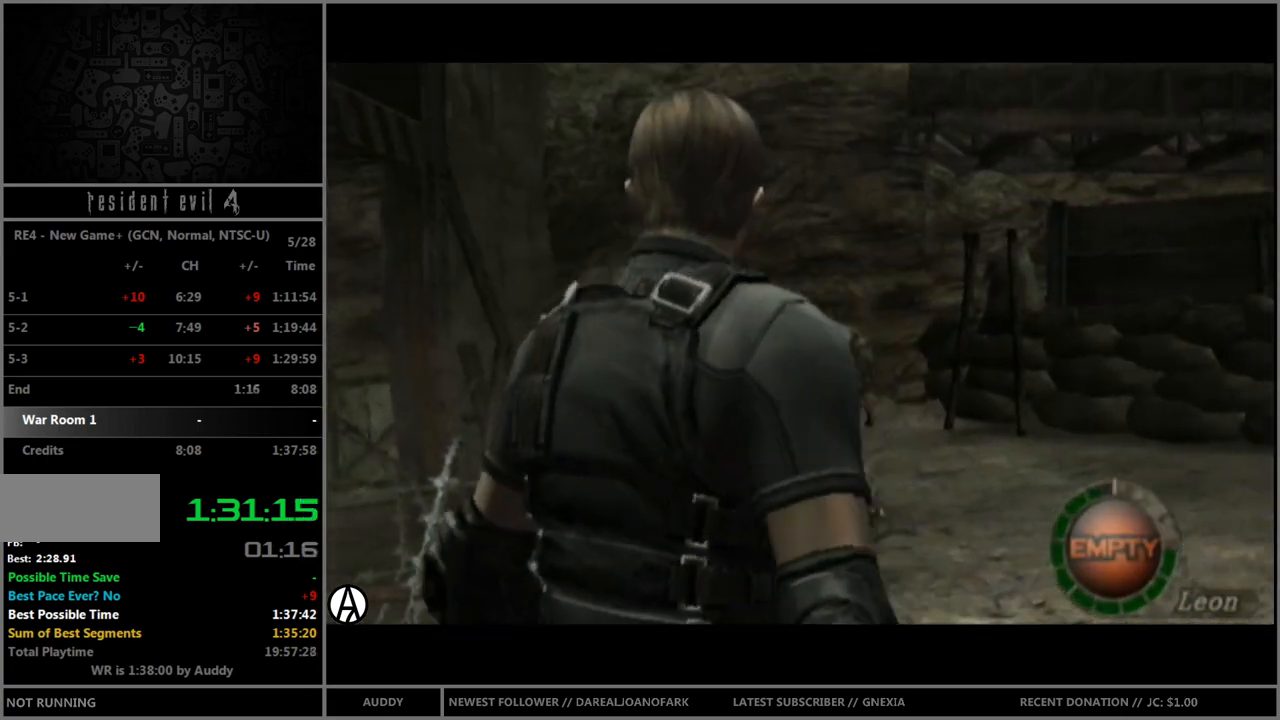
{"buttons": ["B"], "left_stick": "left", "right_stick": "center", "events": [[367, "left_stick", "up-left"], [500, "left_stick", "left"]]}
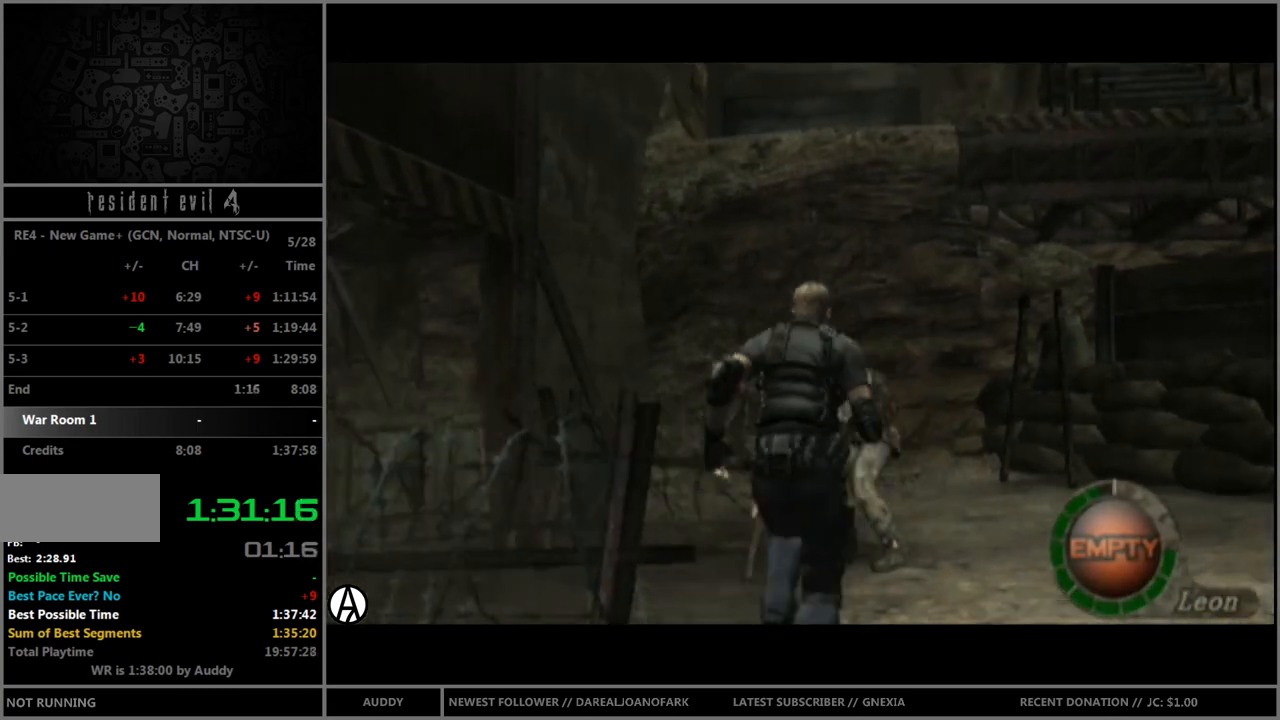
{"buttons": ["B"], "left_stick": "up-left", "right_stick": "center", "events": [[33, "B", "up"], [367, "left_stick", "up-left"], [434, "B", "down"]]}
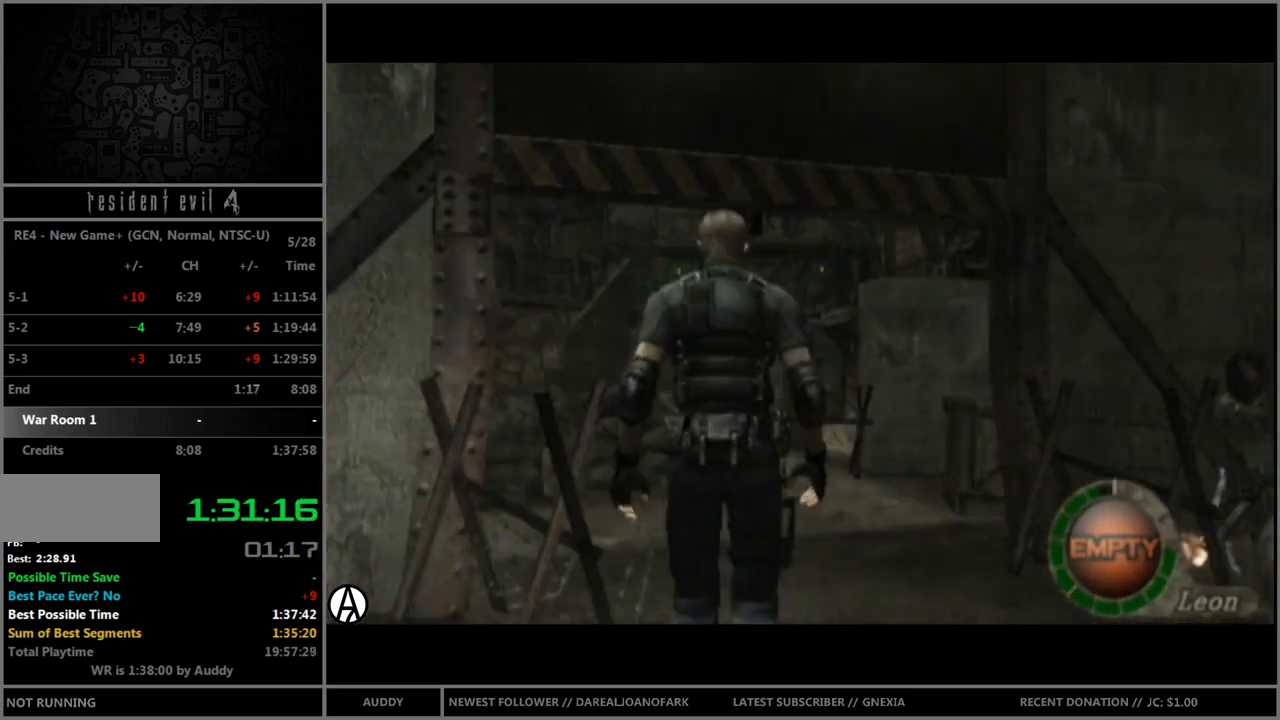
{"buttons": [], "left_stick": "center", "right_stick": "center", "events": [[300, "Y", "down"], [400, "Y", "up"], [433, "B", "up"], [433, "left_stick", "center"]]}
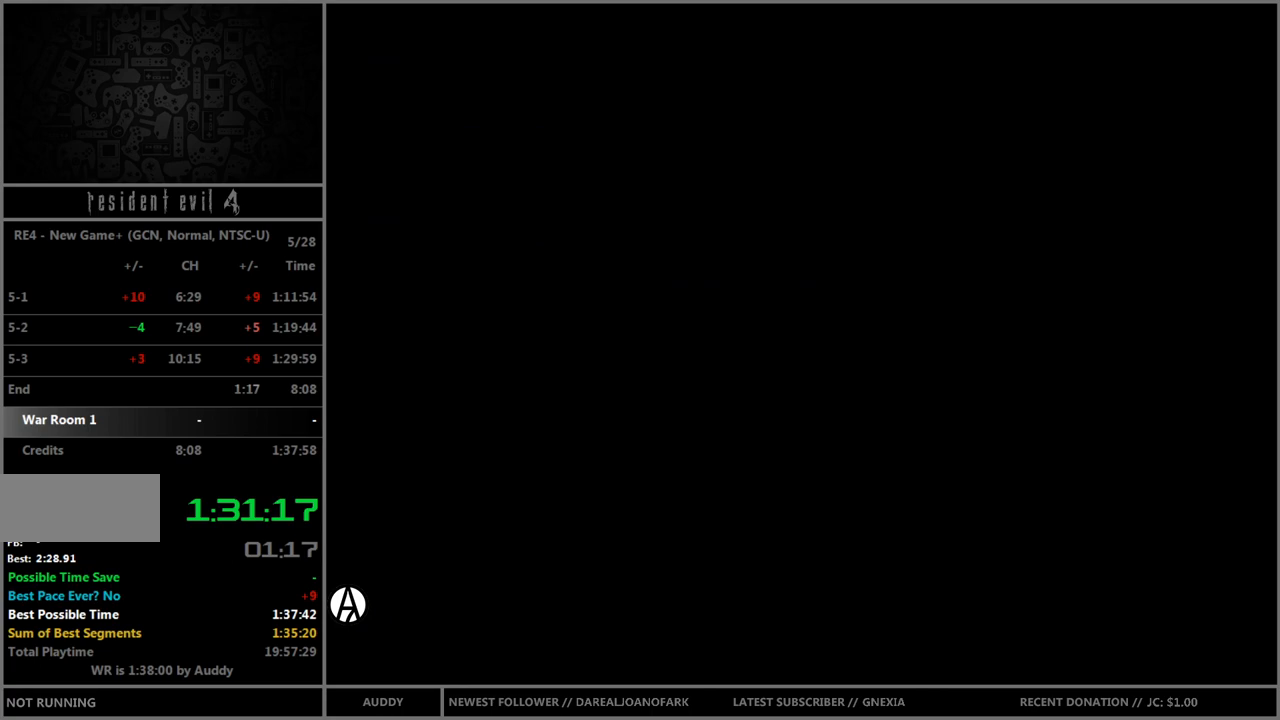
{"buttons": [], "left_stick": "center", "right_stick": "center", "events": [[434, "A", "down"], [467, "A", "up"]]}
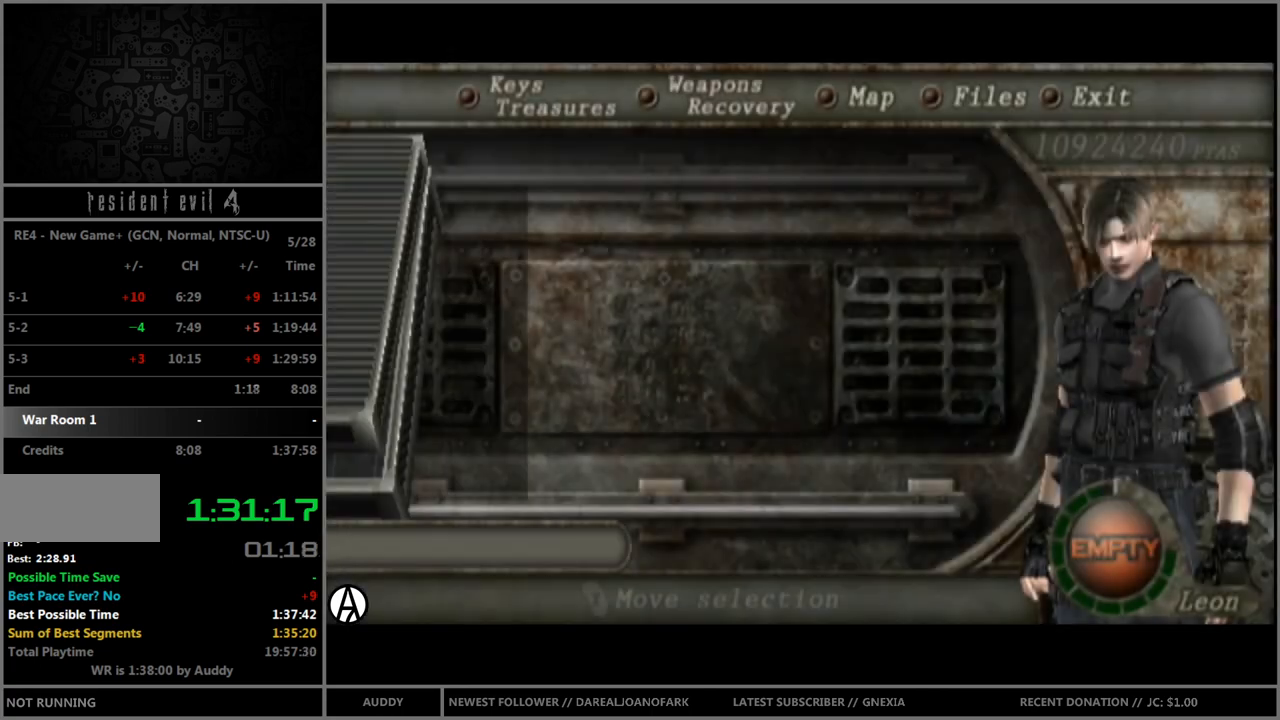
{"buttons": [], "left_stick": "up", "right_stick": "center", "events": [[33, "A", "down"], [100, "A", "up"], [166, "Y", "down"], [233, "Y", "up"], [400, "left_stick", "up"]]}
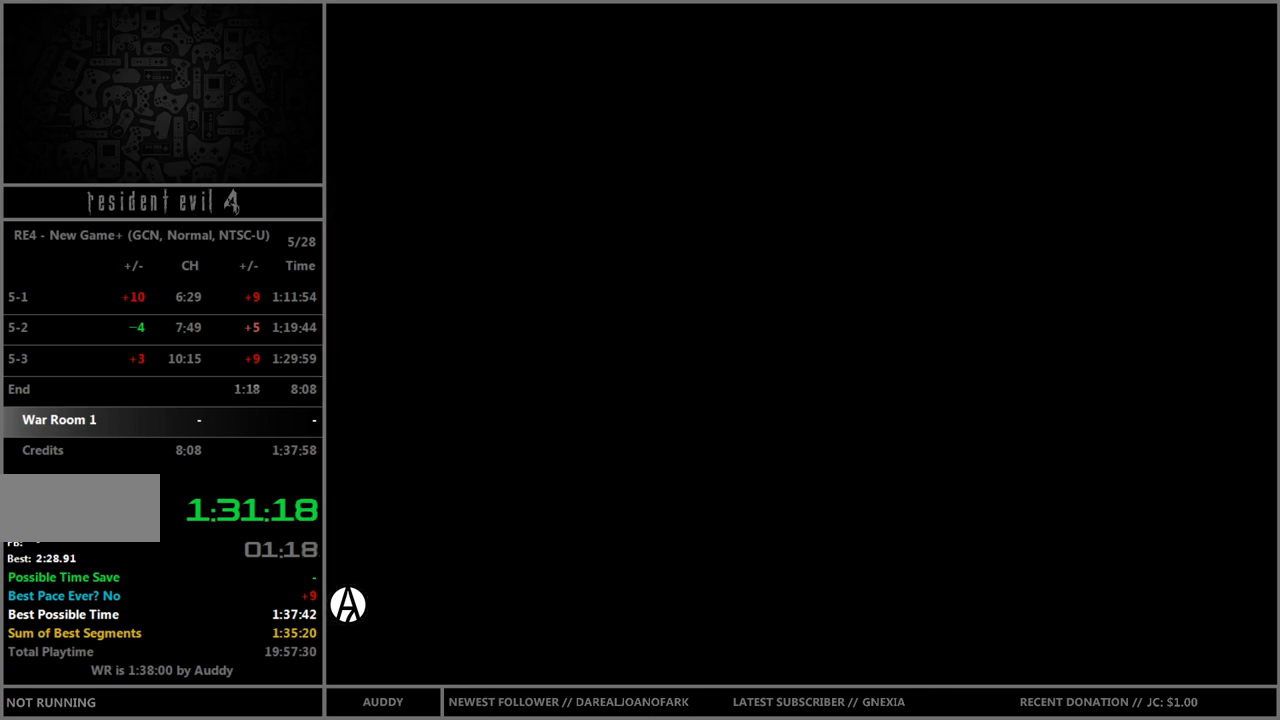
{"buttons": ["B"], "left_stick": "up", "right_stick": "center", "events": [[33, "B", "down"]]}
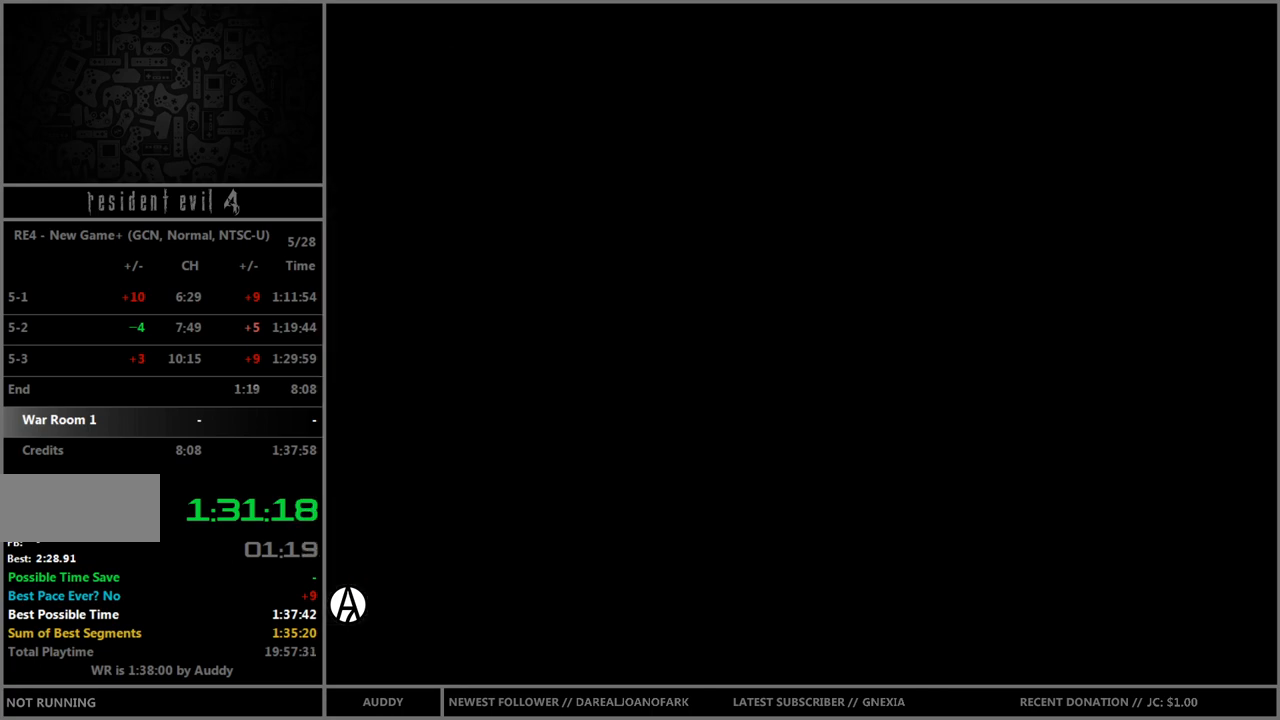
{"buttons": ["B"], "left_stick": "up", "right_stick": "center", "events": []}
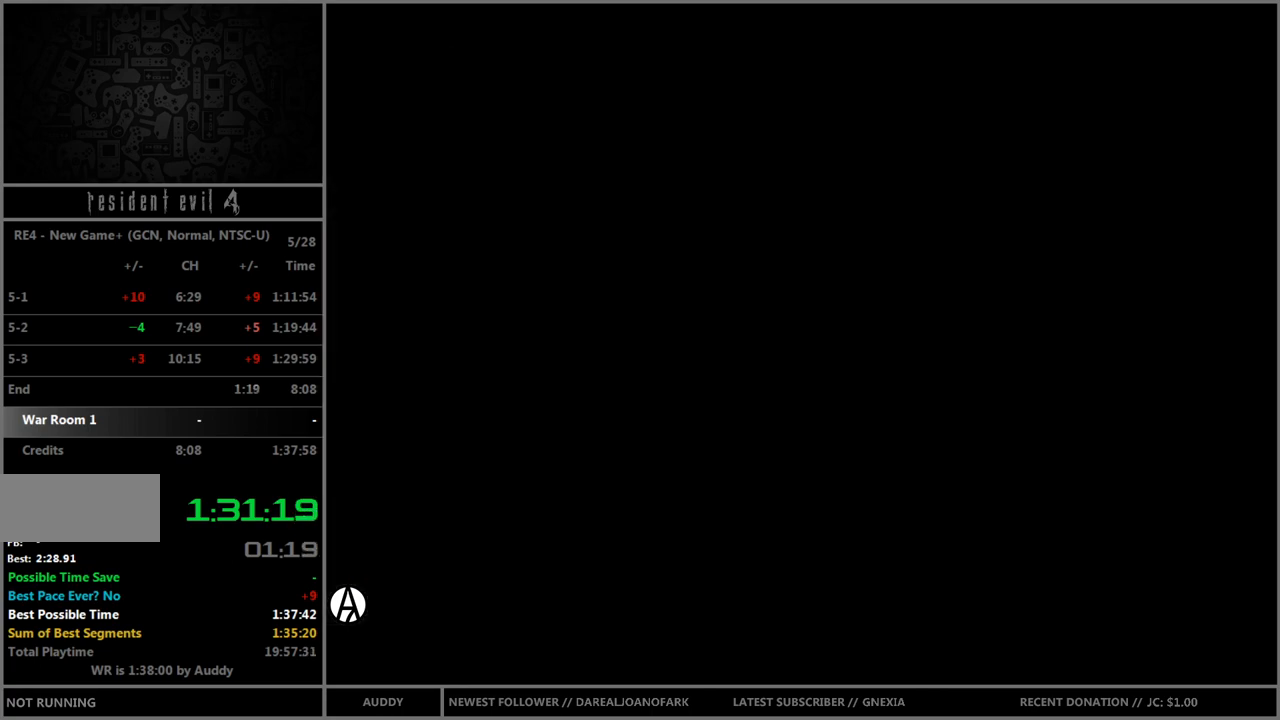
{"buttons": ["B"], "left_stick": "up-left", "right_stick": "center", "events": [[67, "left_stick", "up-left"]]}
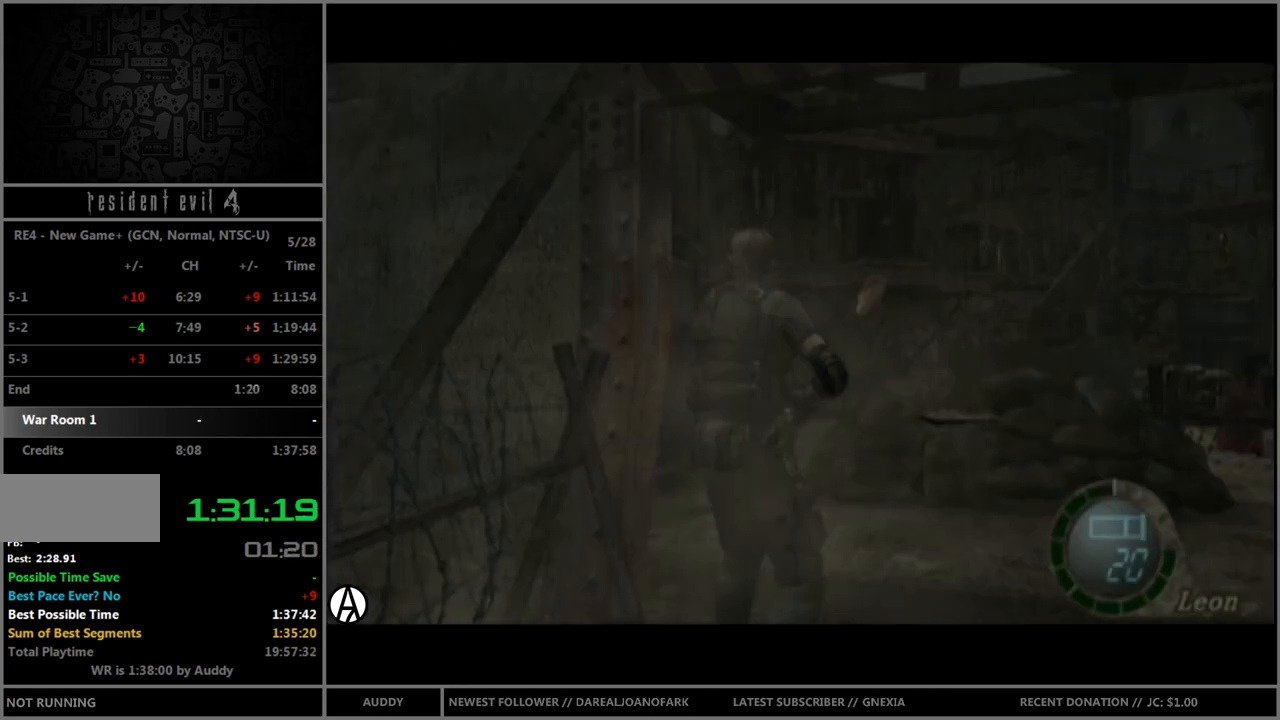
{"buttons": ["B"], "left_stick": "up", "right_stick": "center", "events": [[300, "left_stick", "up"]]}
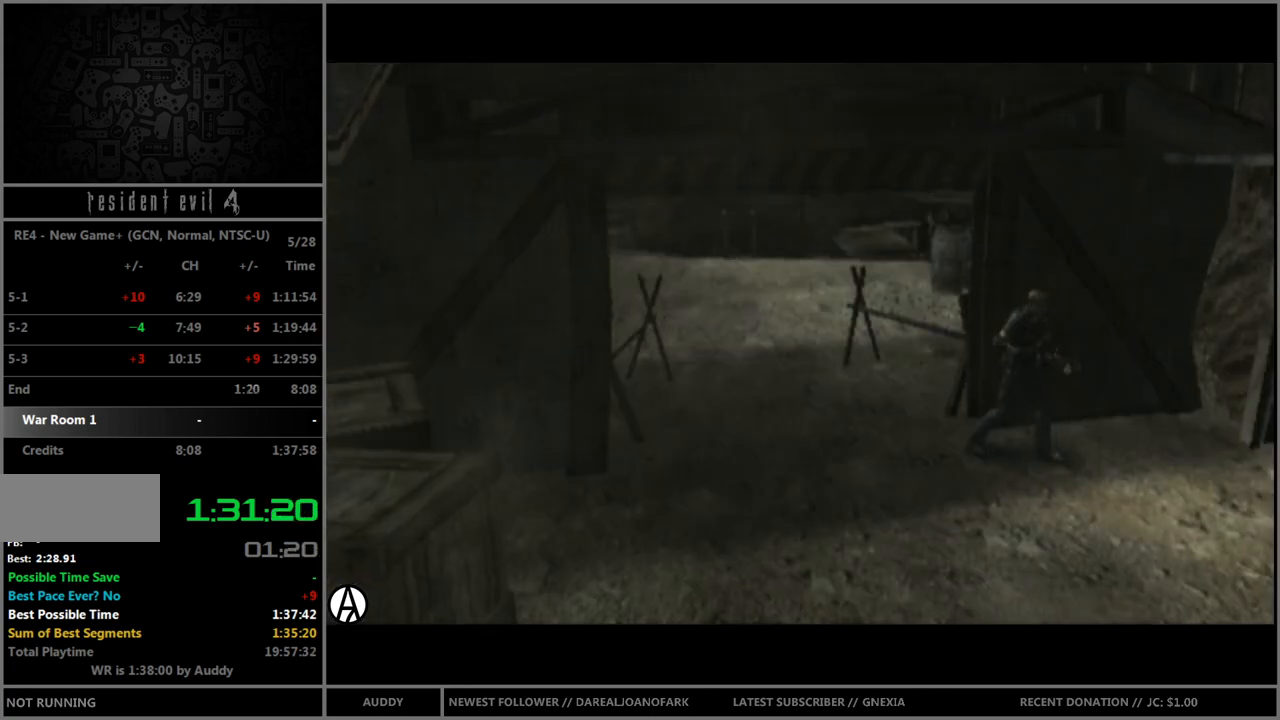
{"buttons": [], "left_stick": "center", "right_stick": "center", "events": [[200, "B", "up"], [200, "left_stick", "center"]]}
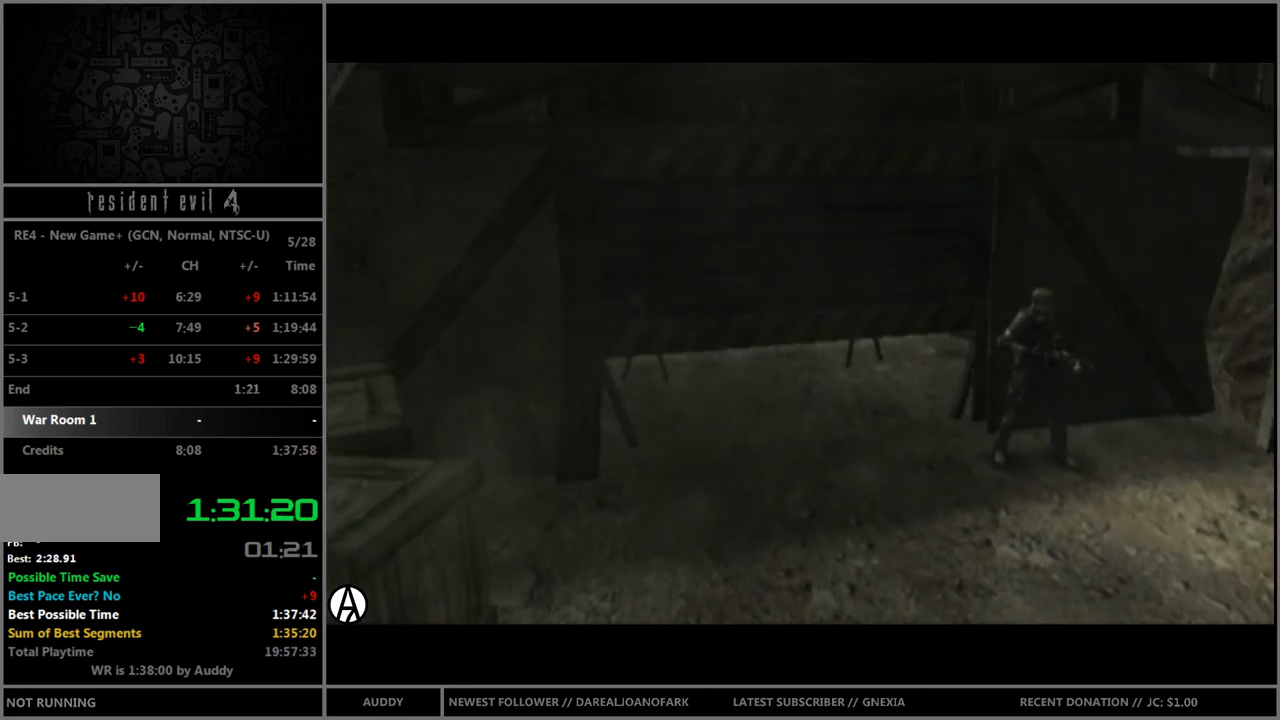
{"buttons": [], "left_stick": "center", "right_stick": "center", "events": []}
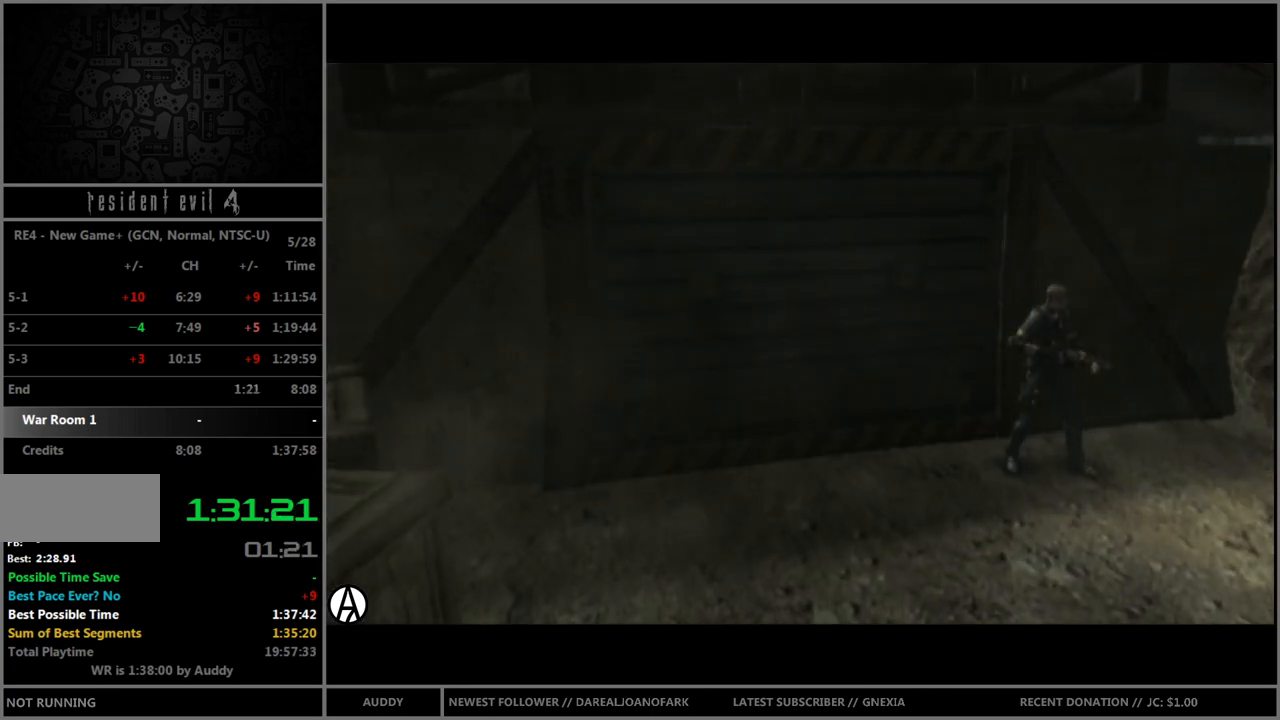
{"buttons": [], "left_stick": "center", "right_stick": "center", "events": []}
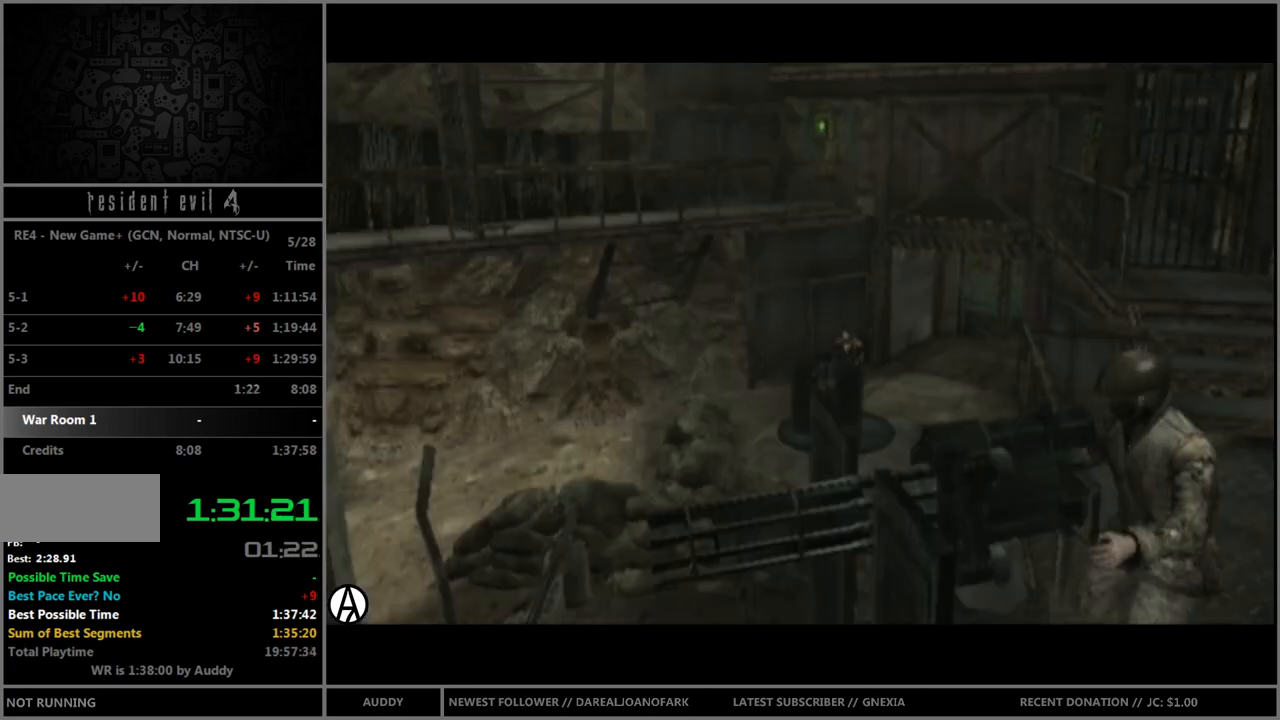
{"buttons": [], "left_stick": "center", "right_stick": "center", "events": []}
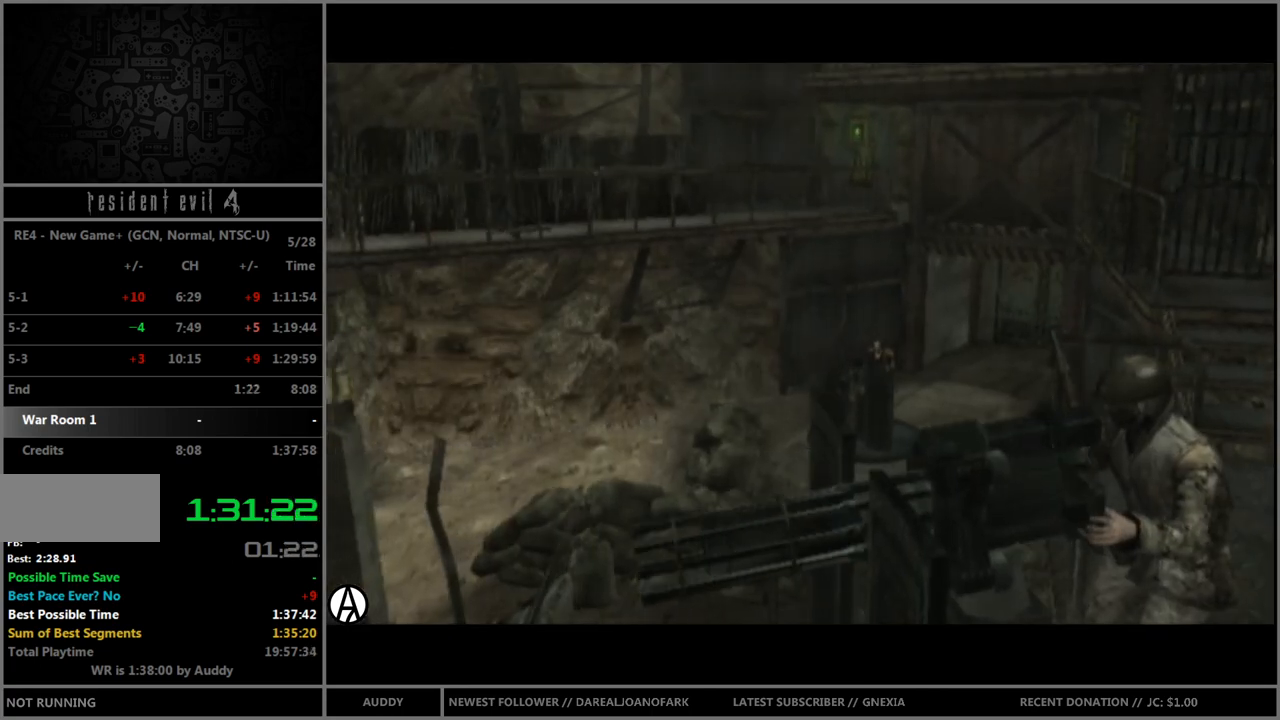
{"buttons": [], "left_stick": "center", "right_stick": "center", "events": []}
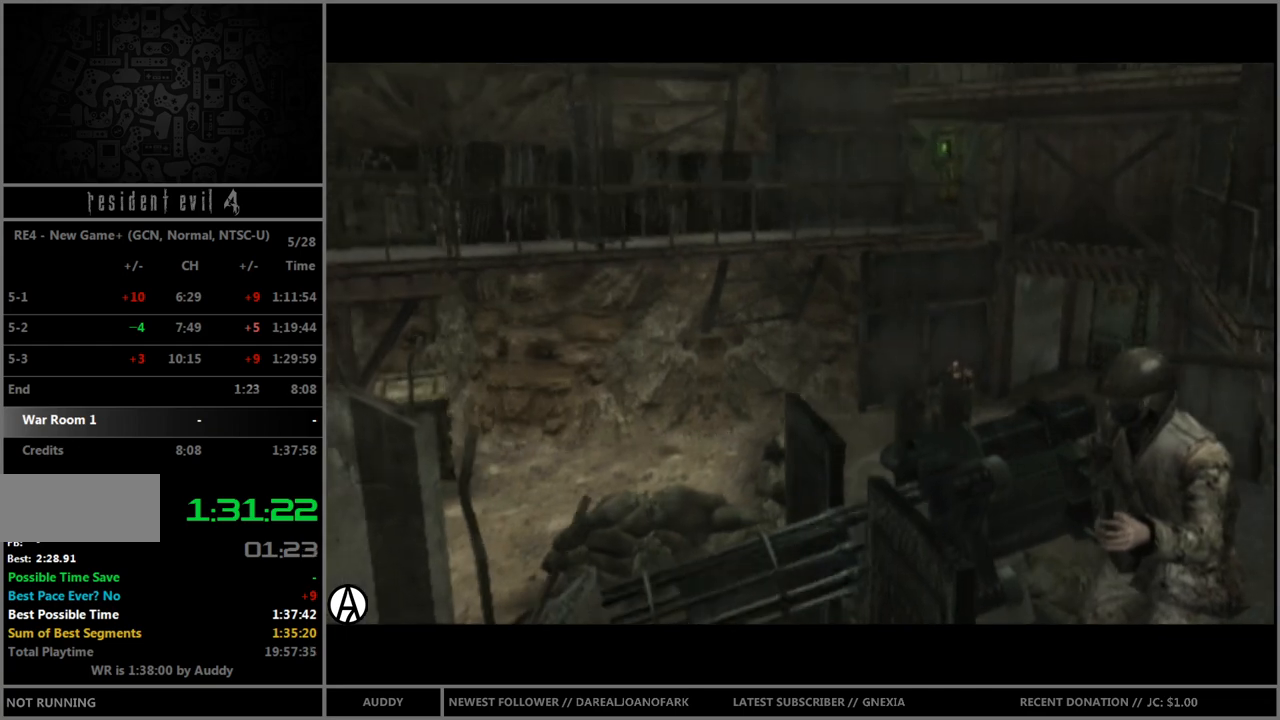
{"buttons": [], "left_stick": "center", "right_stick": "center", "events": []}
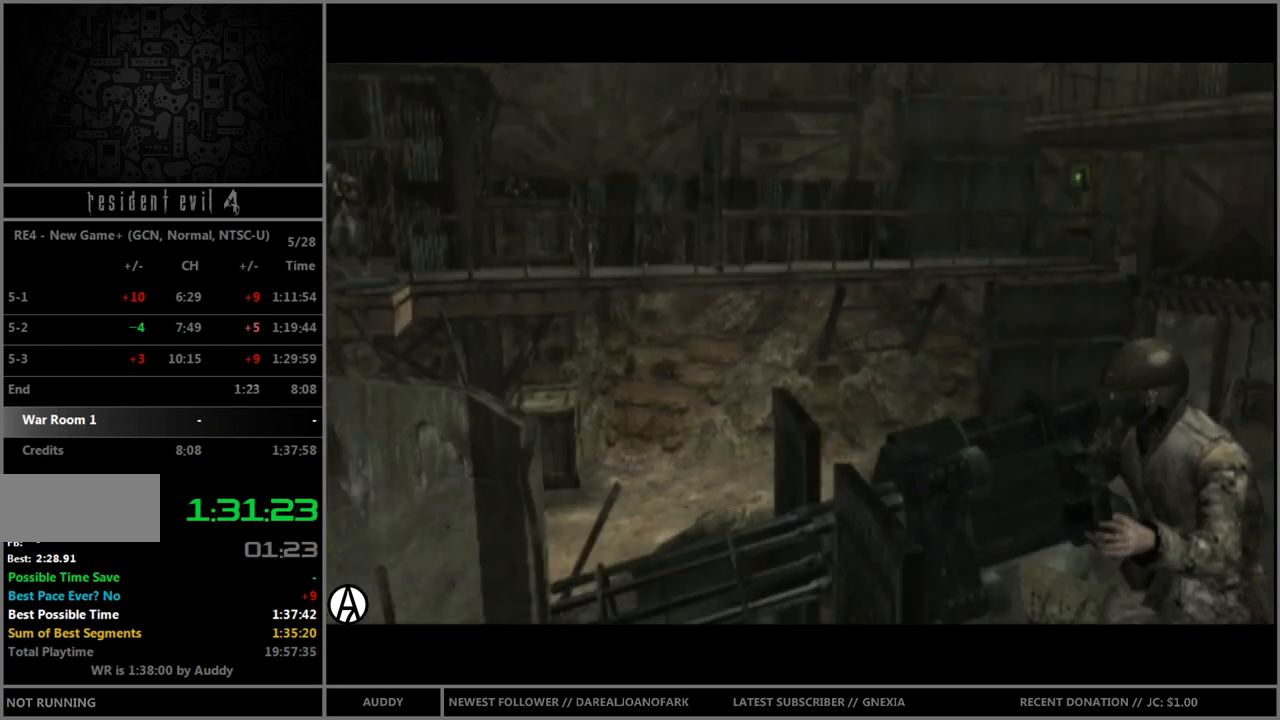
{"buttons": ["B"], "left_stick": "up", "right_stick": "center", "events": [[167, "left_stick", "up"], [267, "B", "down"]]}
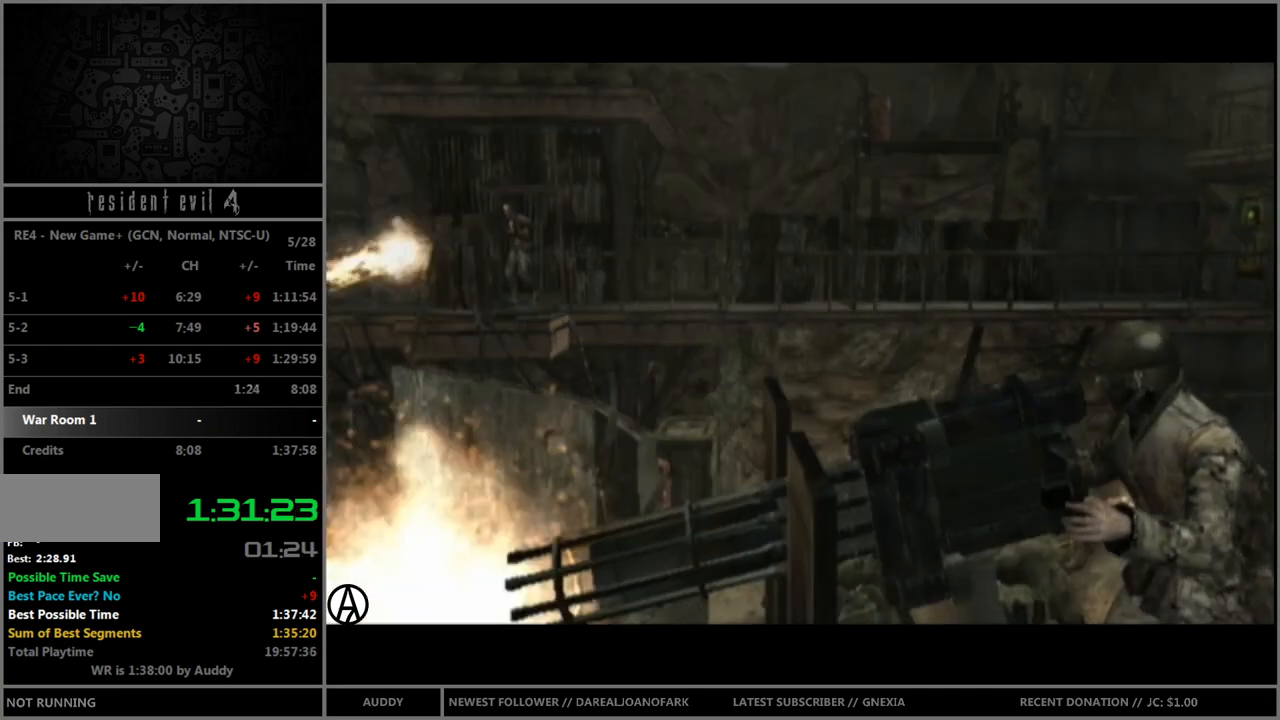
{"buttons": ["B"], "left_stick": "up", "right_stick": "center", "events": []}
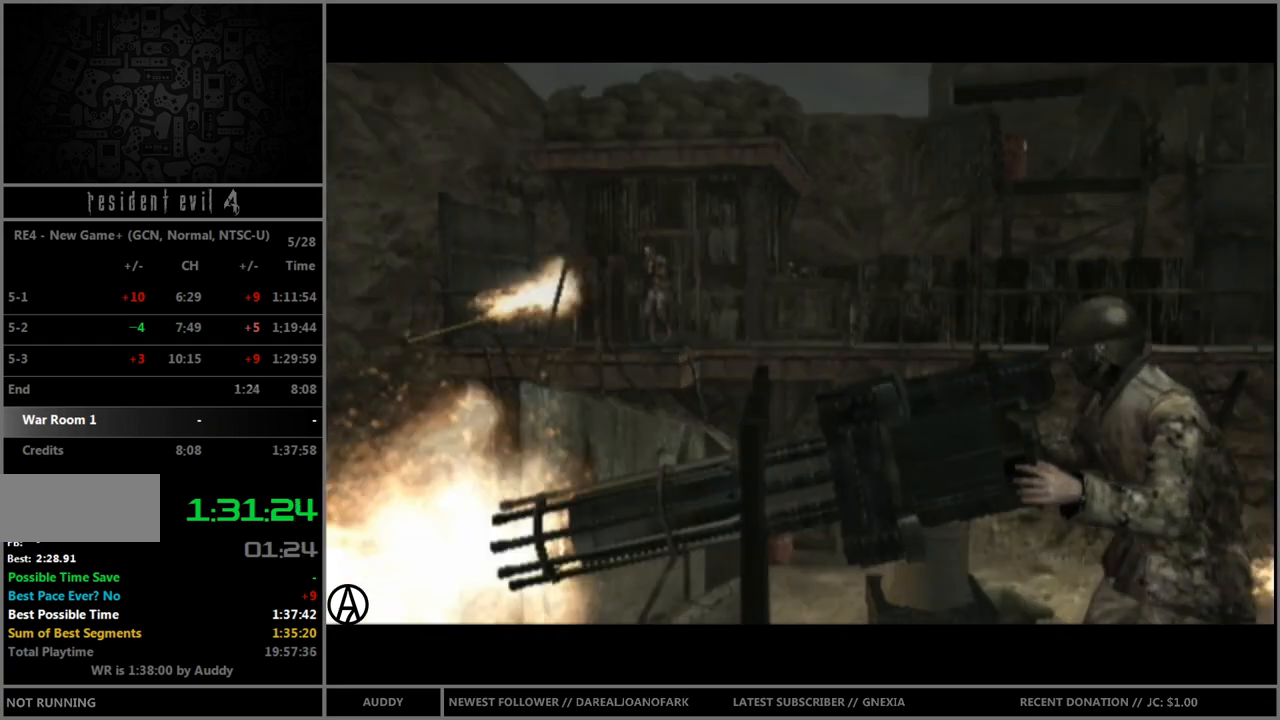
{"buttons": ["B"], "left_stick": "up-left", "right_stick": "center", "events": [[501, "left_stick", "up-left"]]}
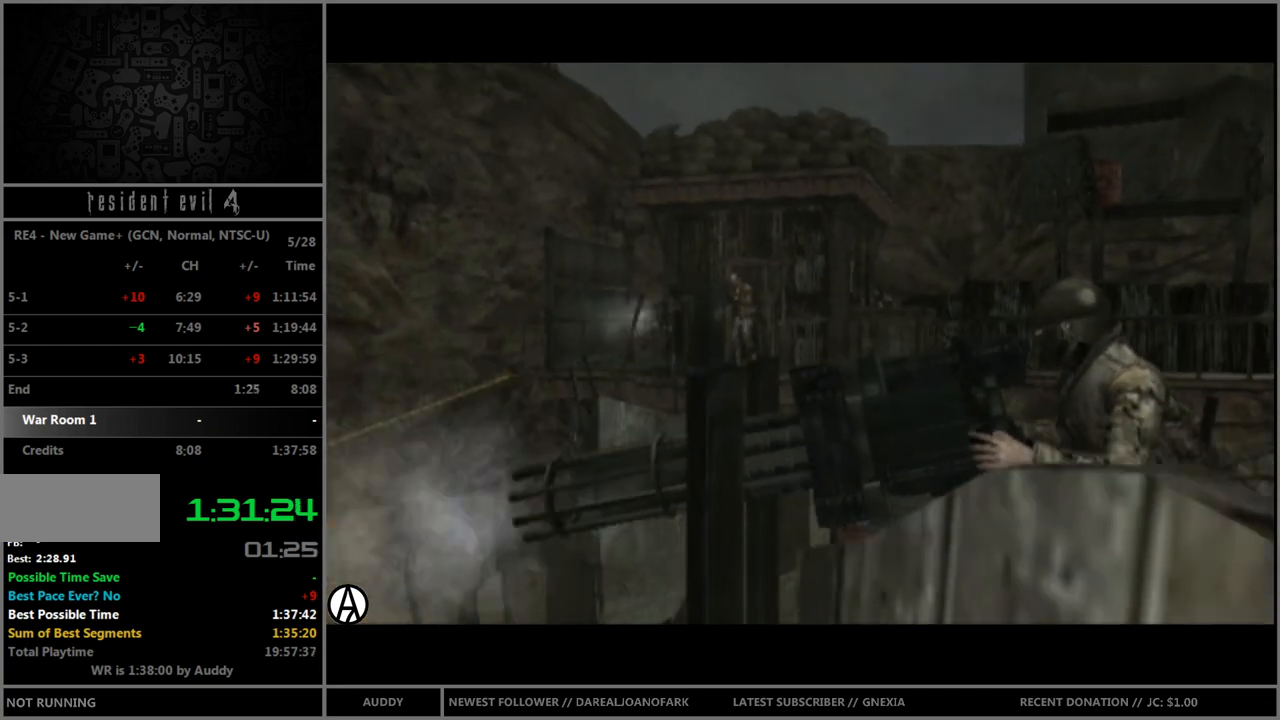
{"buttons": ["B"], "left_stick": "up", "right_stick": "center", "events": [[166, "left_stick", "up"]]}
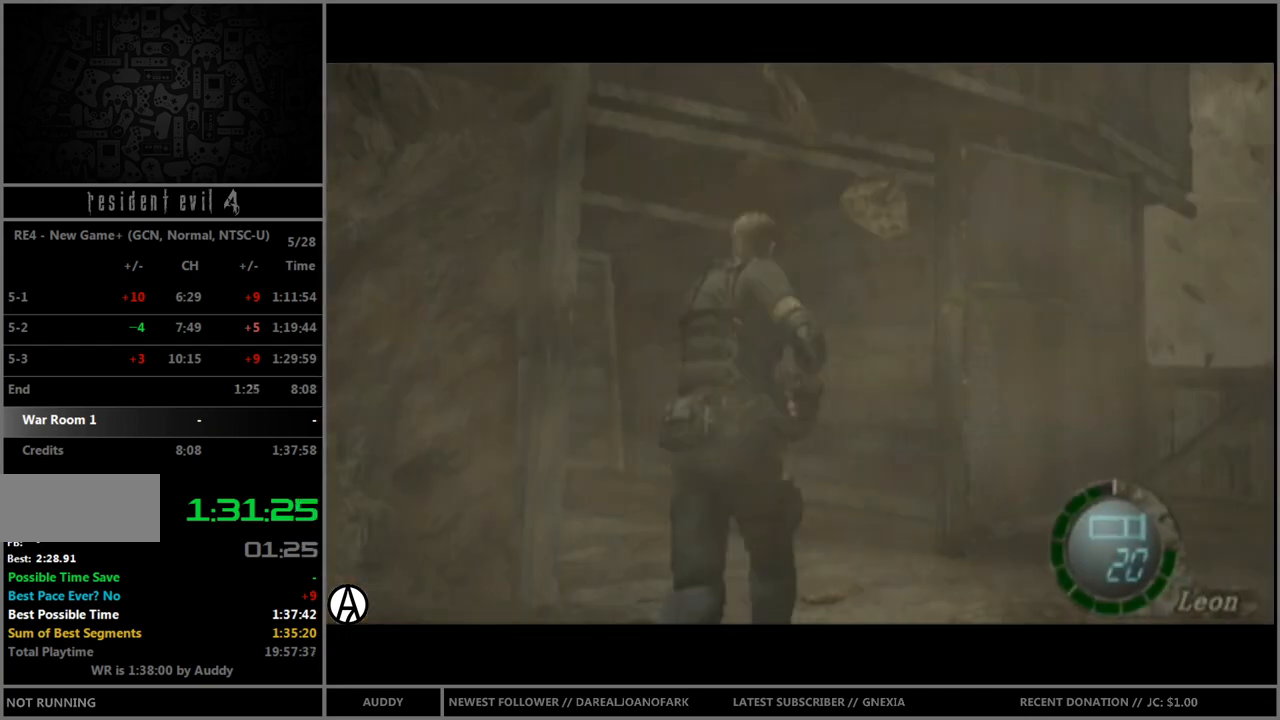
{"buttons": [], "left_stick": "center", "right_stick": "center", "events": [[67, "B", "up"], [100, "R1", "down"], [100, "left_stick", "center"], [134, "Y", "down"], [267, "R1", "up"], [267, "Y", "up"]]}
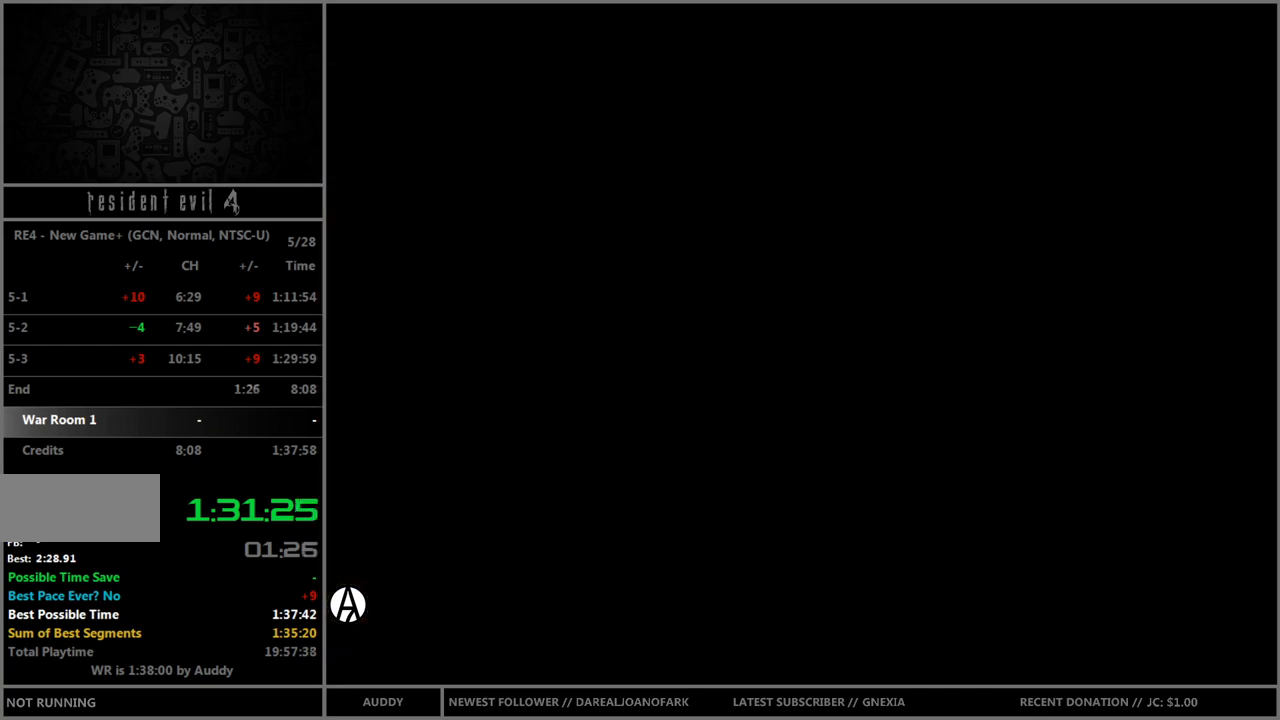
{"buttons": [], "left_stick": "right", "right_stick": "center", "events": [[467, "left_stick", "right"]]}